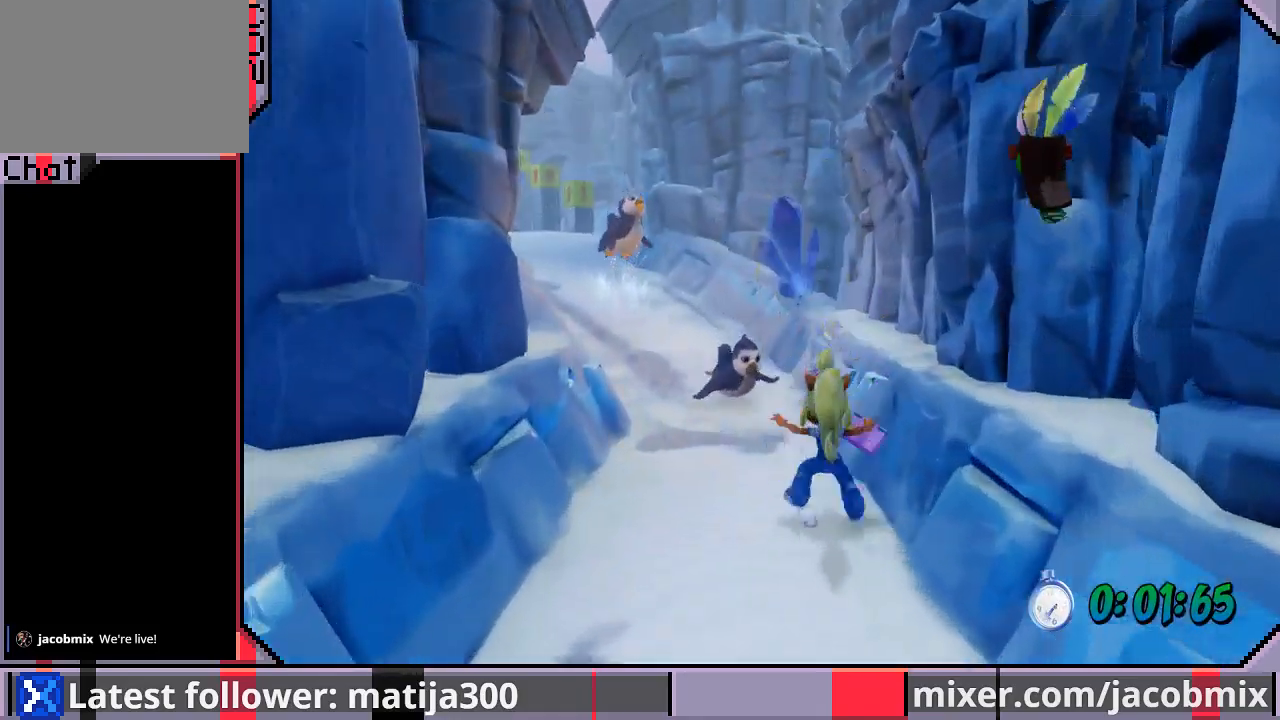
Gameplay with a controller (PlayStation layout); each line is a JSON object with the inputs held at the frame after it. "events" lists button and stick changes between this image and that frame as [ms after this image, input, new state], when the widget could be followed in between. Not read: L2 R1 R2.
{"buttons": ["CROSS", "DPAD_UP"], "left_stick": "center", "right_stick": "center", "events": [[333, "CROSS", "down"]]}
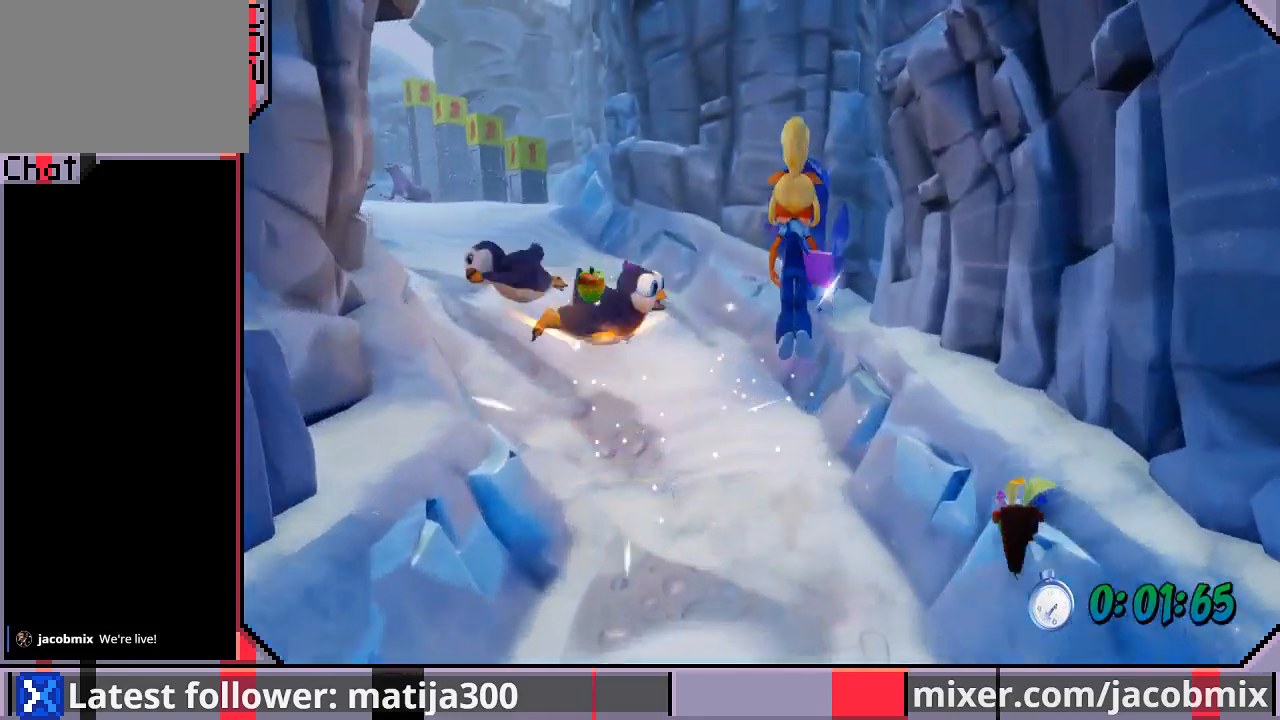
{"buttons": ["DPAD_UP", "DPAD_LEFT"], "left_stick": "center", "right_stick": "center", "events": [[233, "CROSS", "up"], [400, "DPAD_LEFT", "down"]]}
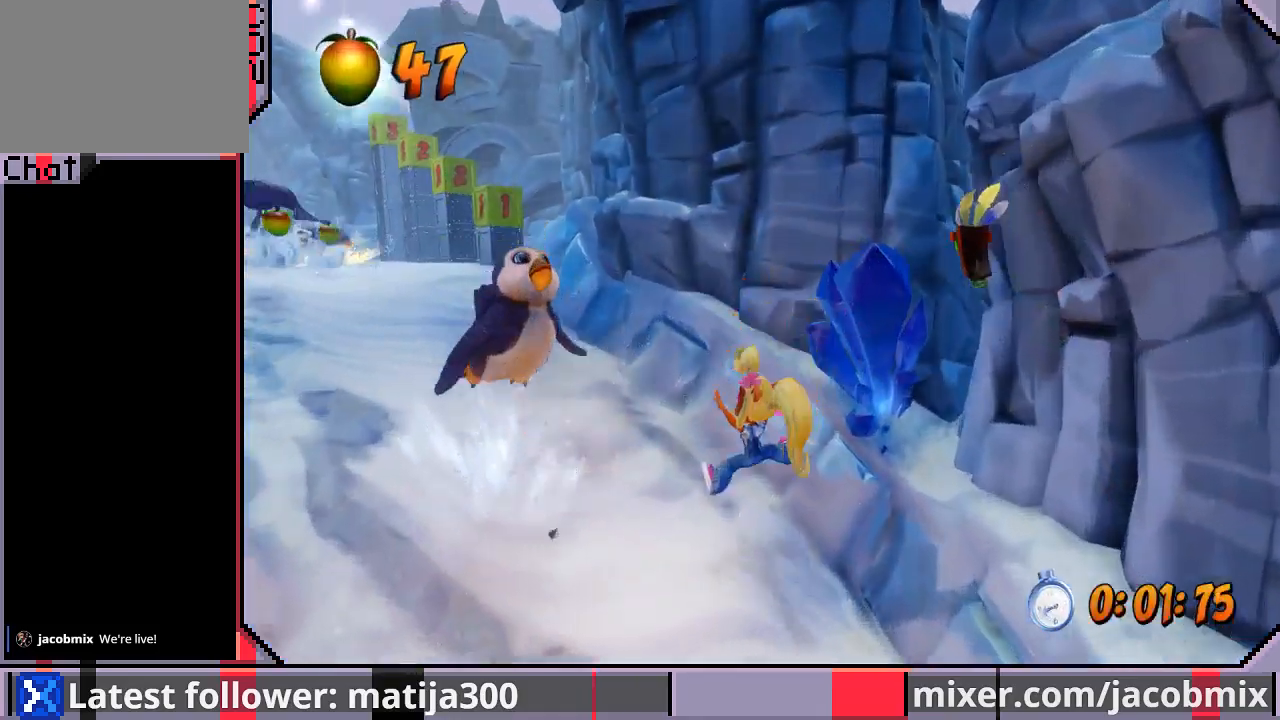
{"buttons": ["CROSS", "DPAD_UP", "DPAD_LEFT"], "left_stick": "center", "right_stick": "center", "events": [[367, "CROSS", "down"]]}
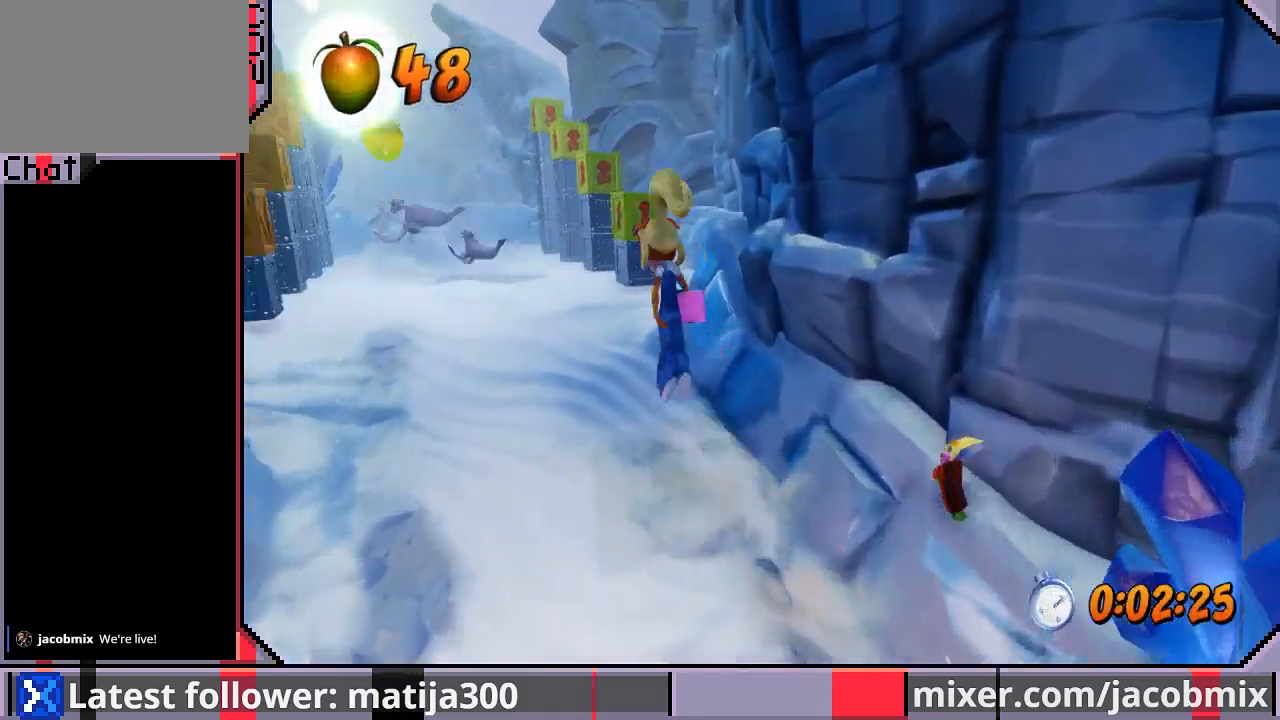
{"buttons": ["CROSS", "DPAD_UP"], "left_stick": "center", "right_stick": "center", "events": [[100, "CROSS", "up"], [133, "DPAD_LEFT", "up"], [300, "DPAD_RIGHT", "down"], [367, "DPAD_RIGHT", "up"], [500, "CROSS", "down"]]}
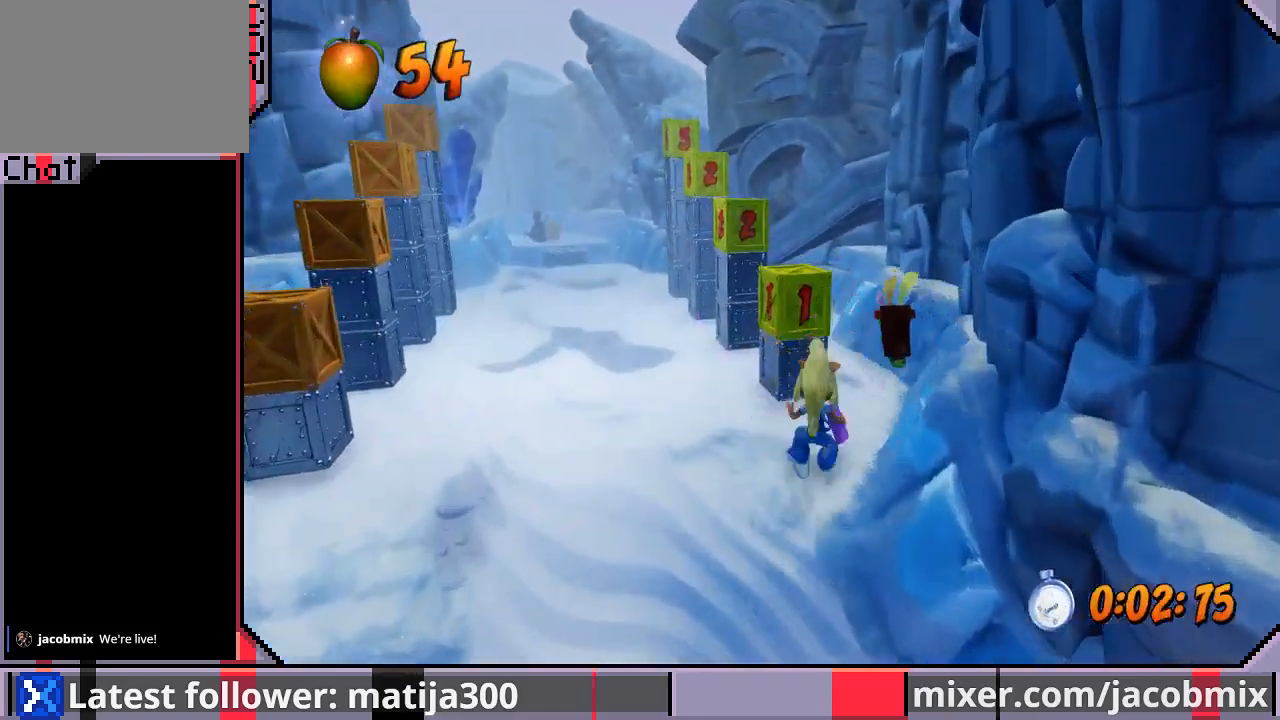
{"buttons": ["DPAD_UP", "DPAD_LEFT"], "left_stick": "center", "right_stick": "center", "events": [[300, "DPAD_UP", "up"], [367, "CROSS", "up"], [433, "DPAD_UP", "down"], [500, "DPAD_LEFT", "down"]]}
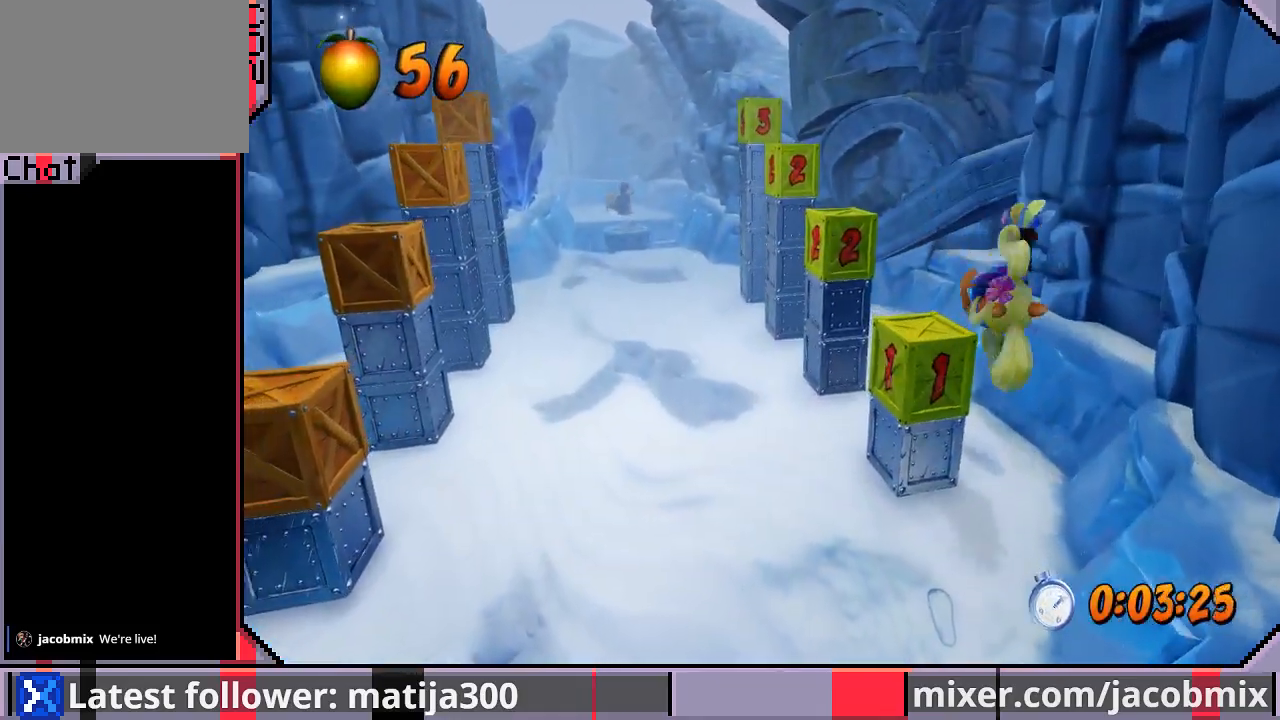
{"buttons": ["CROSS", "DPAD_UP"], "left_stick": "center", "right_stick": "center", "events": [[133, "DPAD_LEFT", "up"], [133, "DPAD_UP", "up"], [200, "CROSS", "down"], [467, "DPAD_UP", "down"]]}
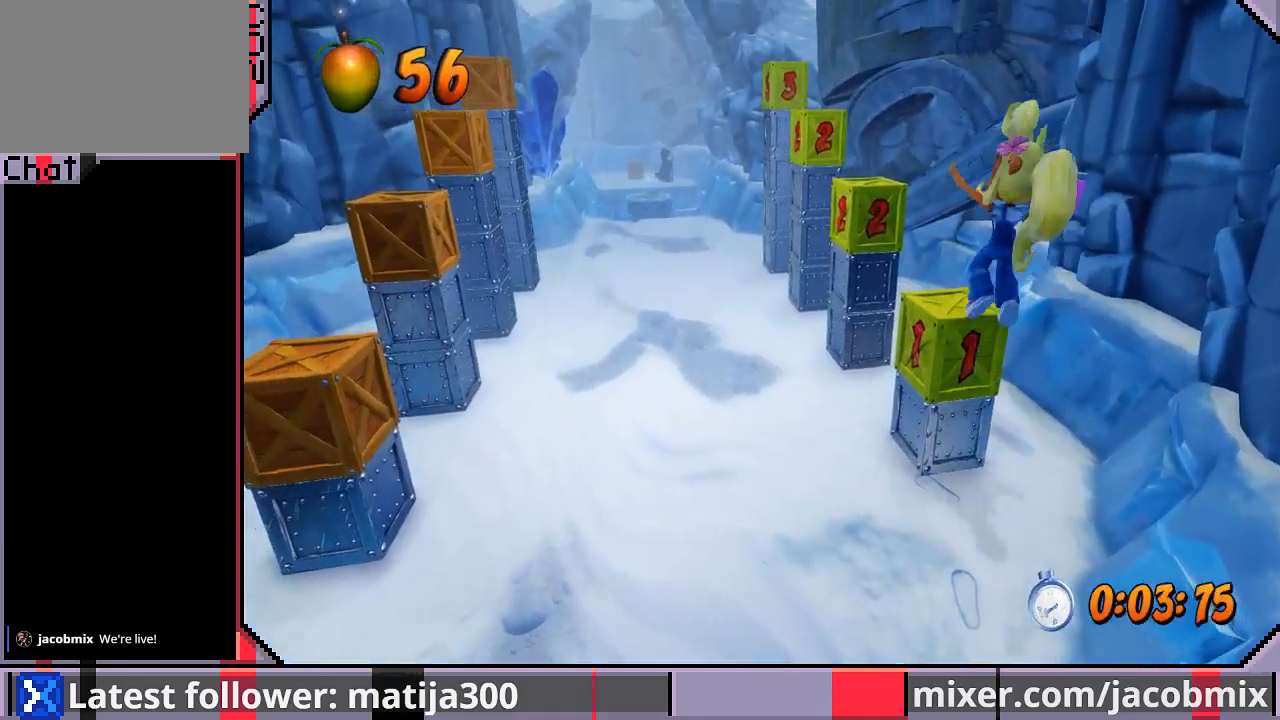
{"buttons": ["DPAD_UP"], "left_stick": "center", "right_stick": "center", "events": [[67, "CROSS", "up"], [300, "DPAD_LEFT", "down"], [367, "DPAD_LEFT", "up"]]}
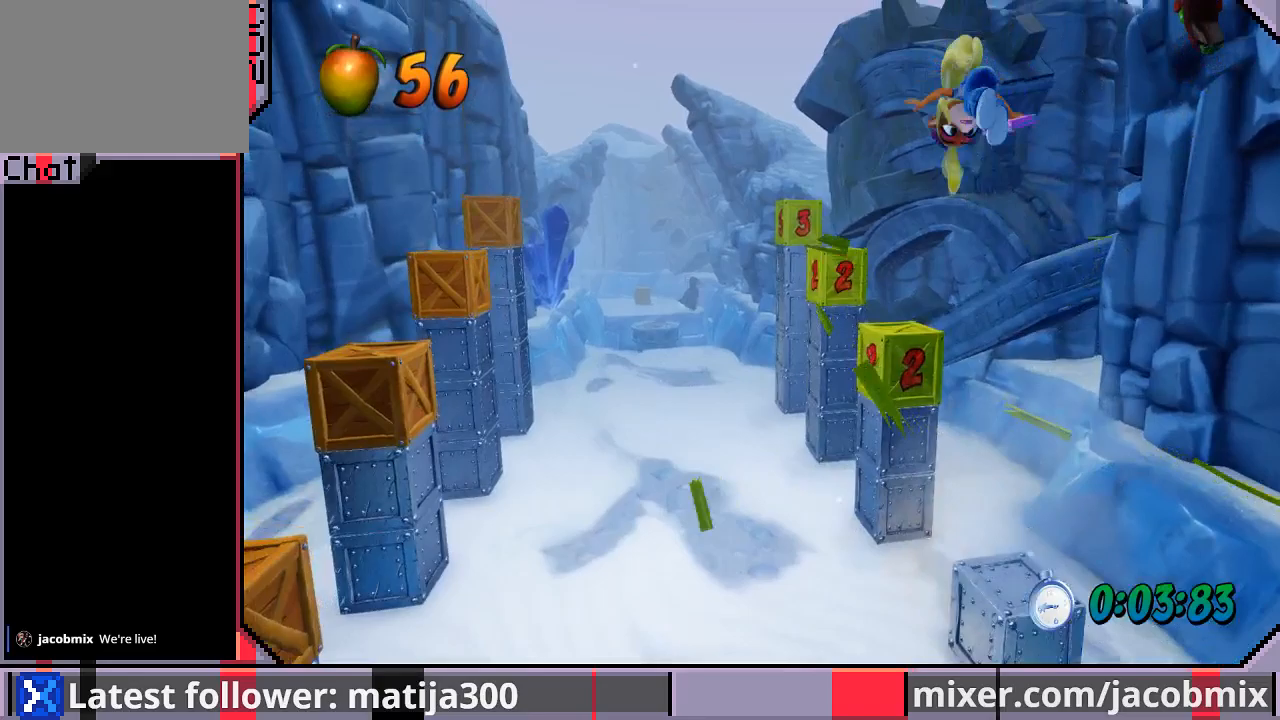
{"buttons": ["DPAD_UP"], "left_stick": "center", "right_stick": "center", "events": [[100, "DPAD_UP", "up"], [233, "DPAD_UP", "down"], [333, "DPAD_LEFT", "down"], [467, "DPAD_LEFT", "up"]]}
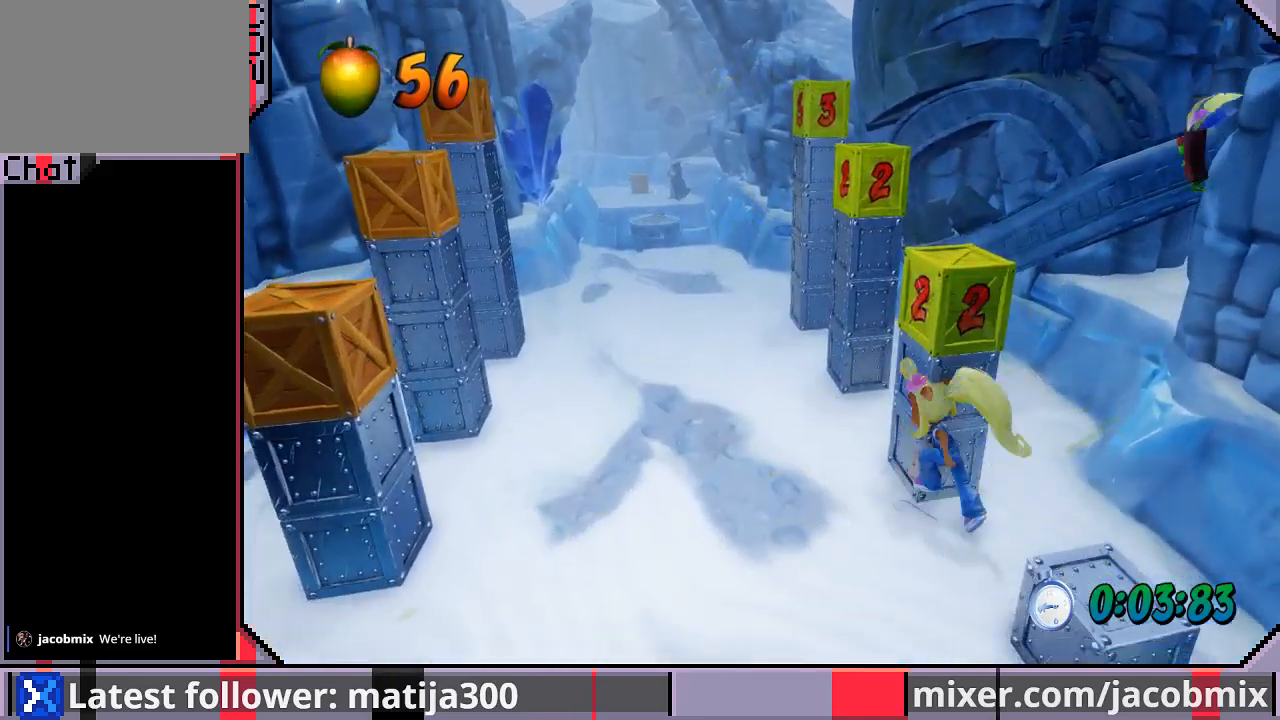
{"buttons": ["CROSS", "DPAD_UP"], "left_stick": "center", "right_stick": "center", "events": [[33, "DPAD_UP", "up"], [67, "CROSS", "down"], [333, "DPAD_UP", "down"], [433, "DPAD_LEFT", "down"], [500, "DPAD_LEFT", "up"]]}
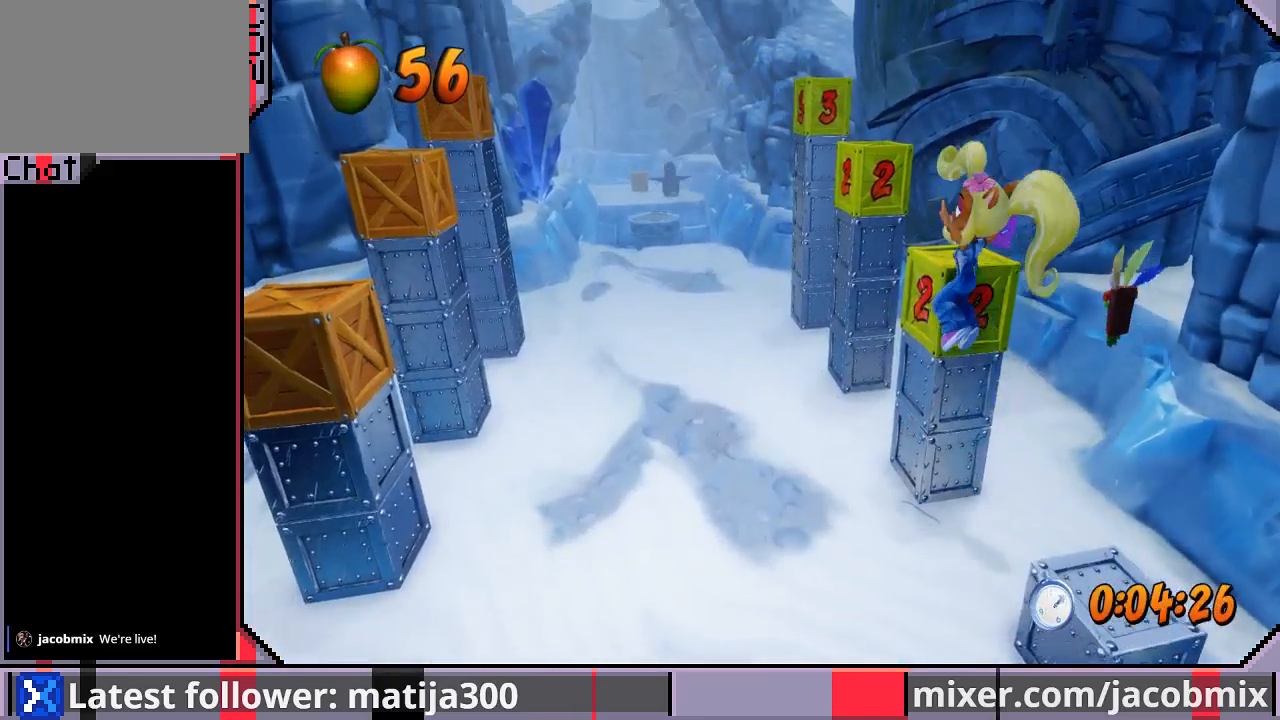
{"buttons": ["START"], "left_stick": "center", "right_stick": "center", "events": [[200, "CROSS", "up"], [233, "DPAD_UP", "up"], [400, "DPAD_DOWN", "down"], [467, "DPAD_DOWN", "up"], [467, "START", "down"]]}
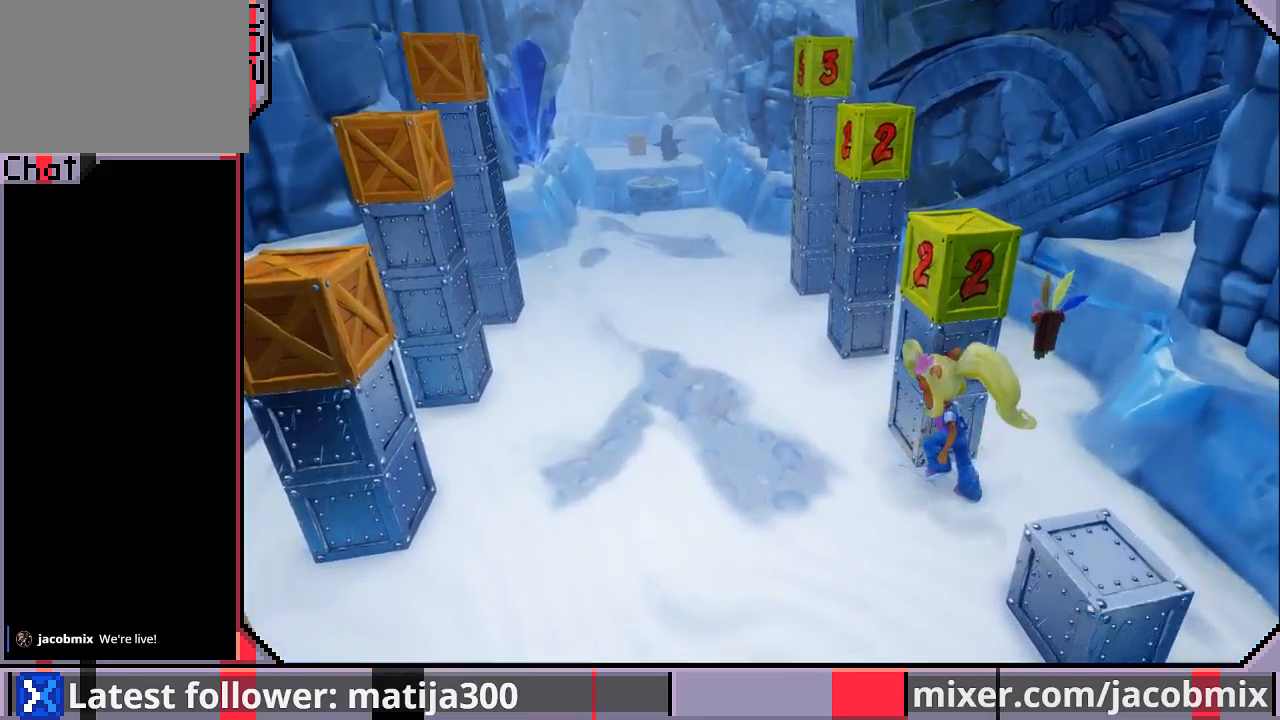
{"buttons": ["DPAD_DOWN"], "left_stick": "center", "right_stick": "center", "events": [[167, "START", "up"], [400, "DPAD_DOWN", "down"]]}
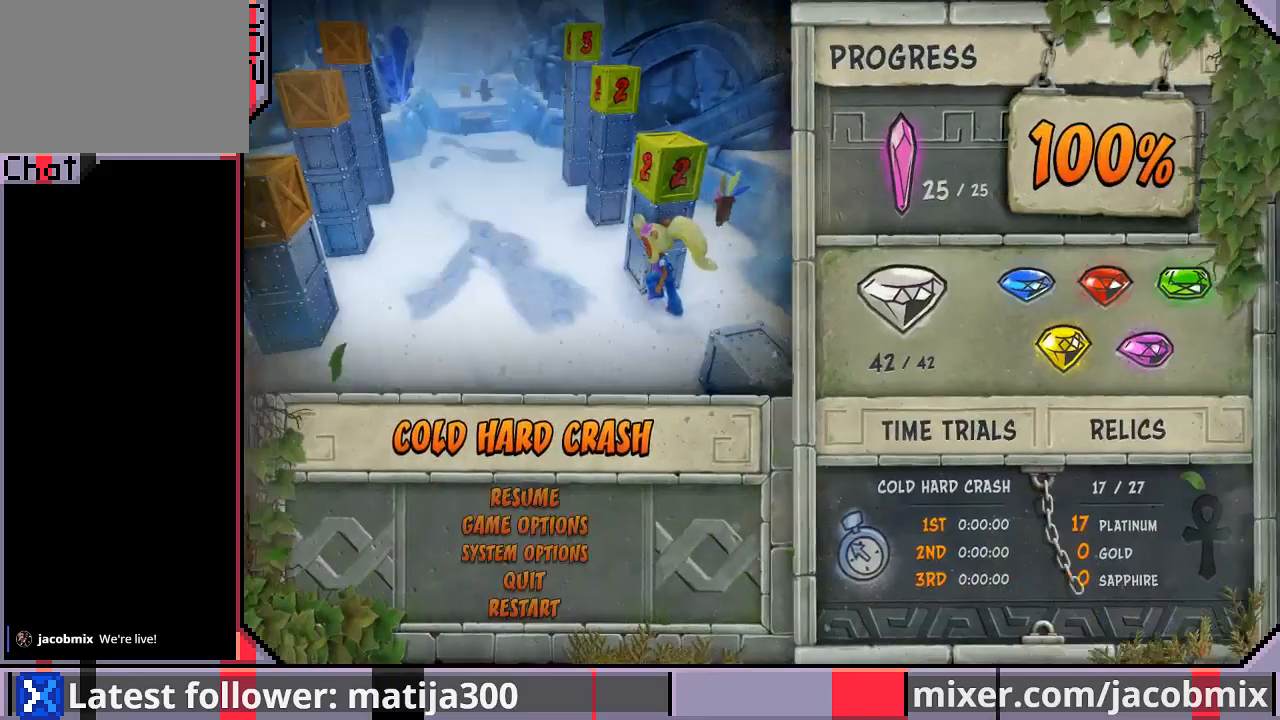
{"buttons": ["DPAD_DOWN"], "left_stick": "center", "right_stick": "center", "events": [[33, "DPAD_DOWN", "up"], [100, "DPAD_DOWN", "down"], [200, "DPAD_DOWN", "up"], [267, "DPAD_DOWN", "down"], [400, "DPAD_DOWN", "up"], [433, "DPAD_DOWN", "down"]]}
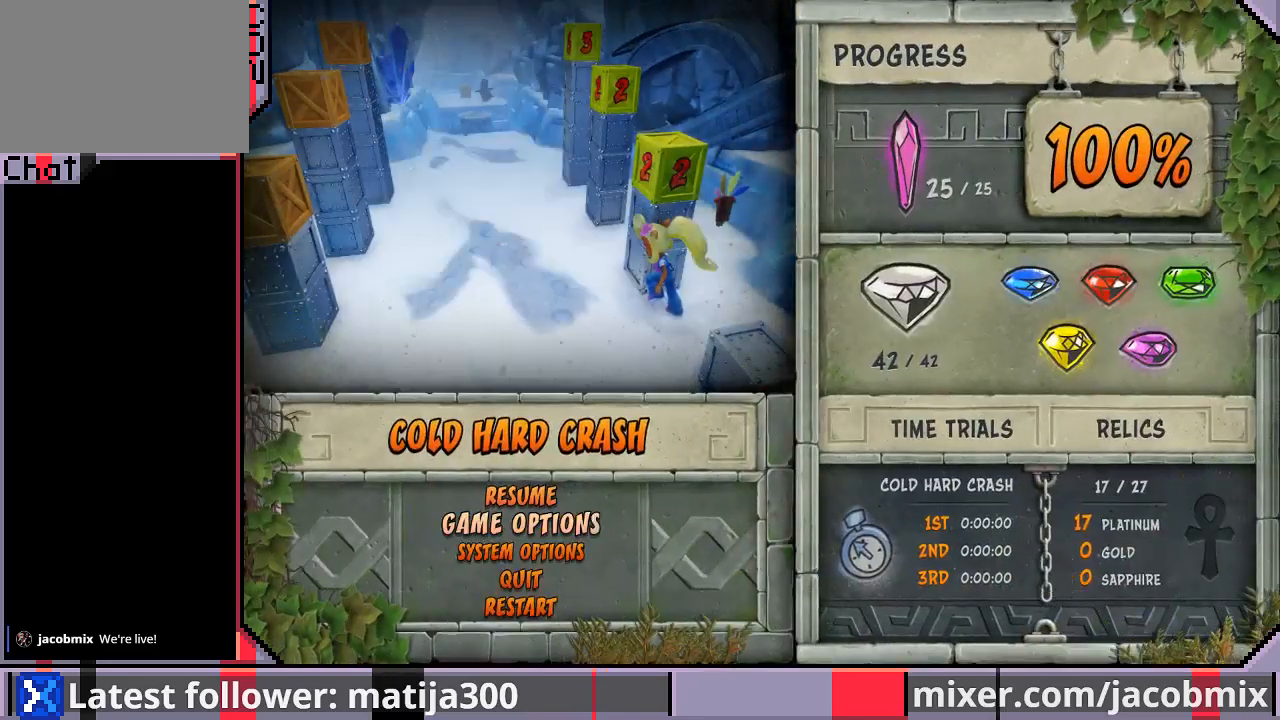
{"buttons": [], "left_stick": "center", "right_stick": "center", "events": [[33, "DPAD_DOWN", "up"], [100, "DPAD_DOWN", "down"], [200, "DPAD_DOWN", "up"], [267, "DPAD_DOWN", "down"], [367, "DPAD_DOWN", "up"], [400, "DPAD_DOWN", "down"], [500, "DPAD_DOWN", "up"]]}
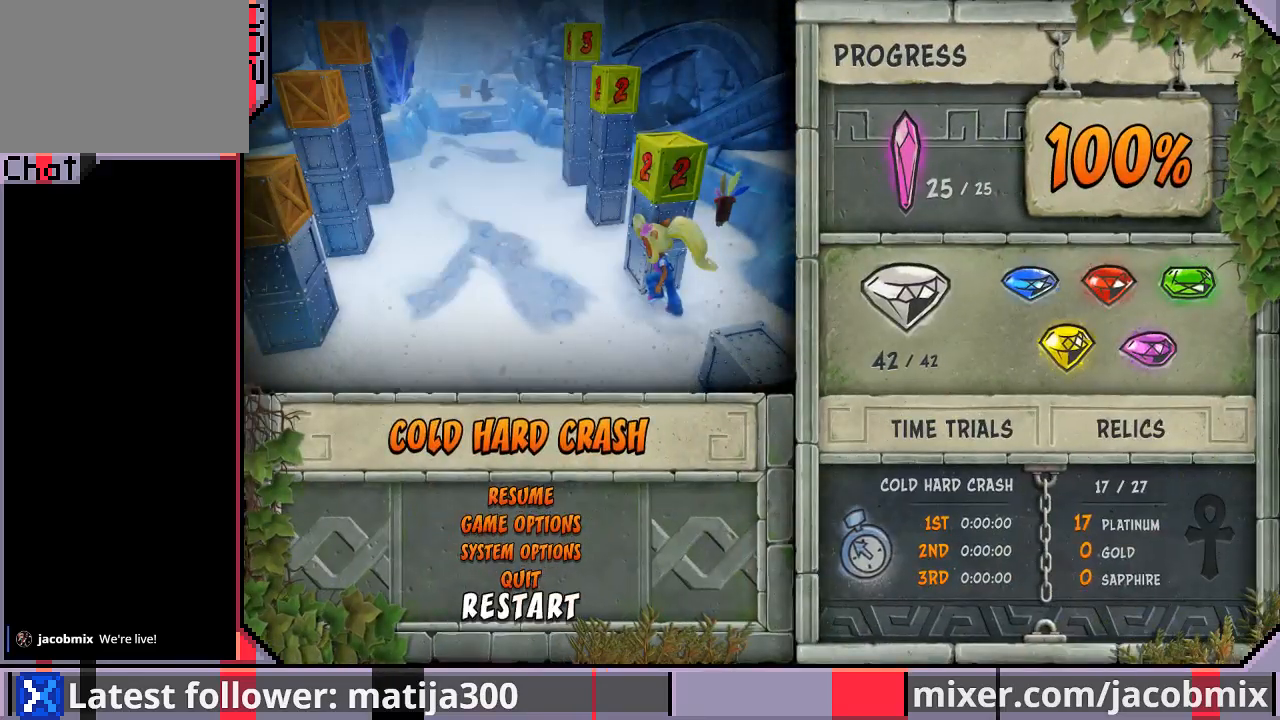
{"buttons": ["DPAD_UP"], "left_stick": "center", "right_stick": "center", "events": [[33, "CROSS", "down"], [100, "CROSS", "up"], [233, "DPAD_UP", "down"]]}
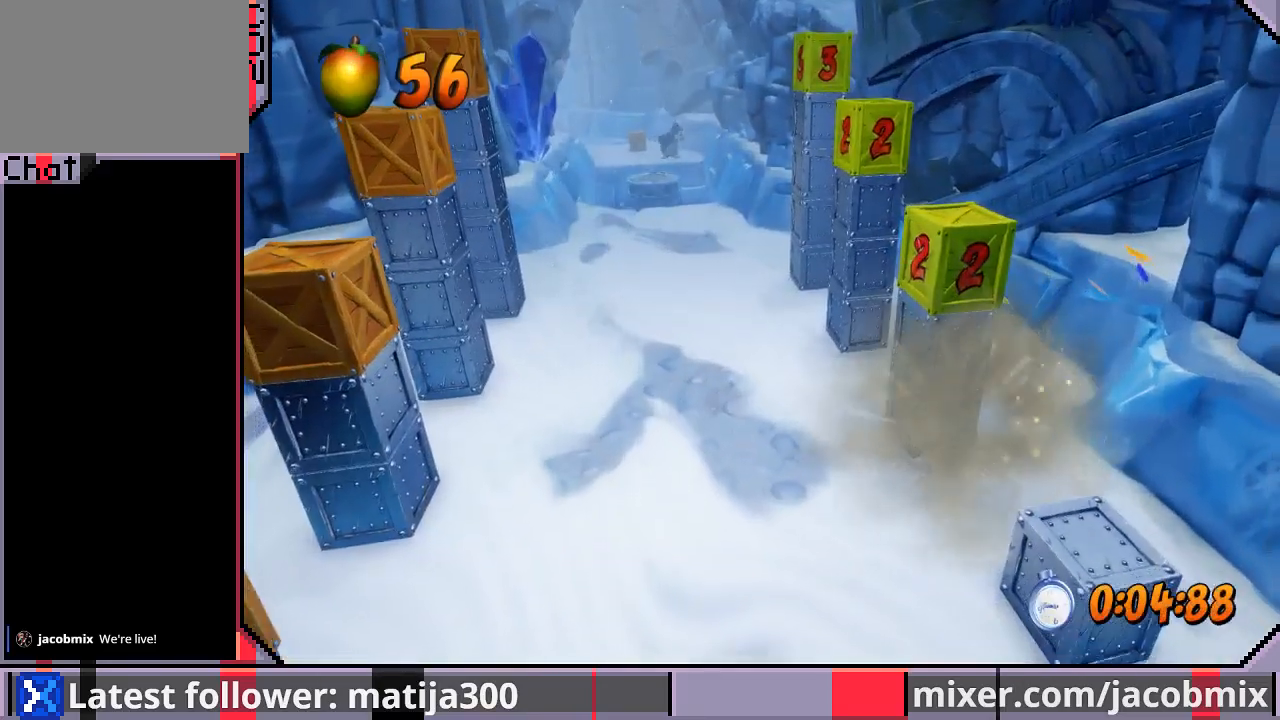
{"buttons": ["DPAD_UP"], "left_stick": "center", "right_stick": "center", "events": []}
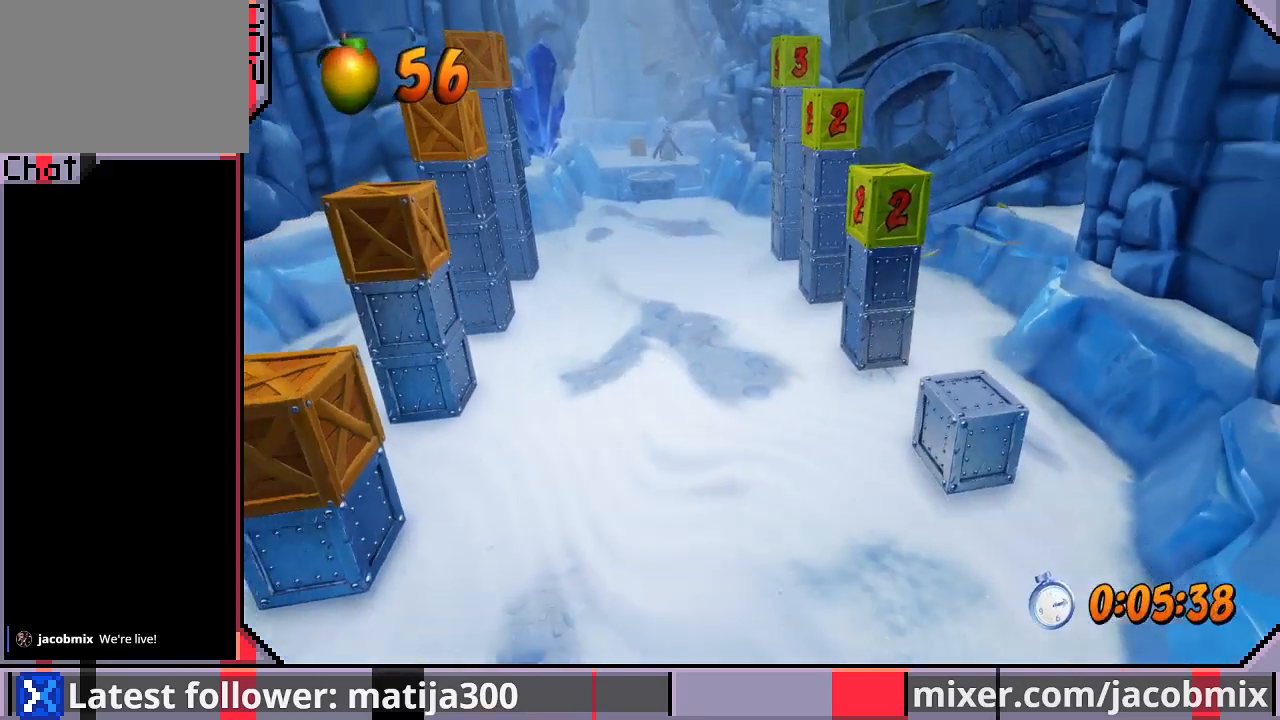
{"buttons": ["DPAD_UP"], "left_stick": "center", "right_stick": "center", "events": []}
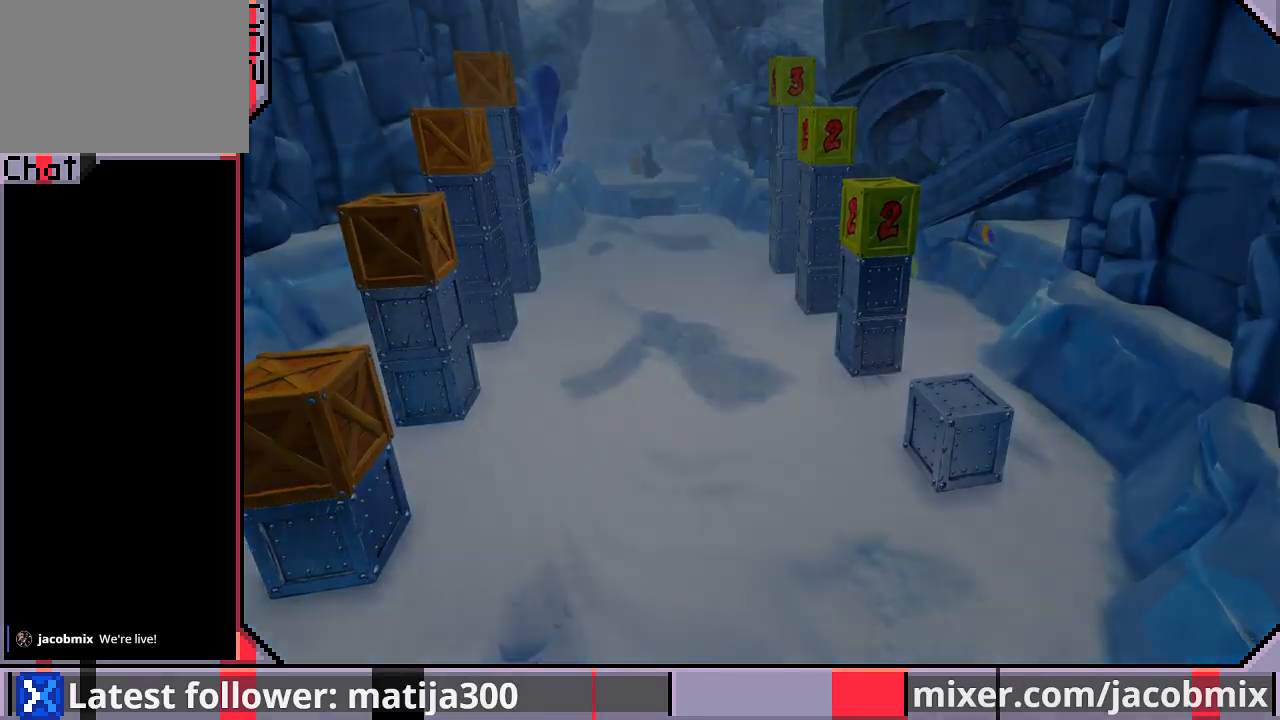
{"buttons": ["DPAD_UP"], "left_stick": "center", "right_stick": "center", "events": []}
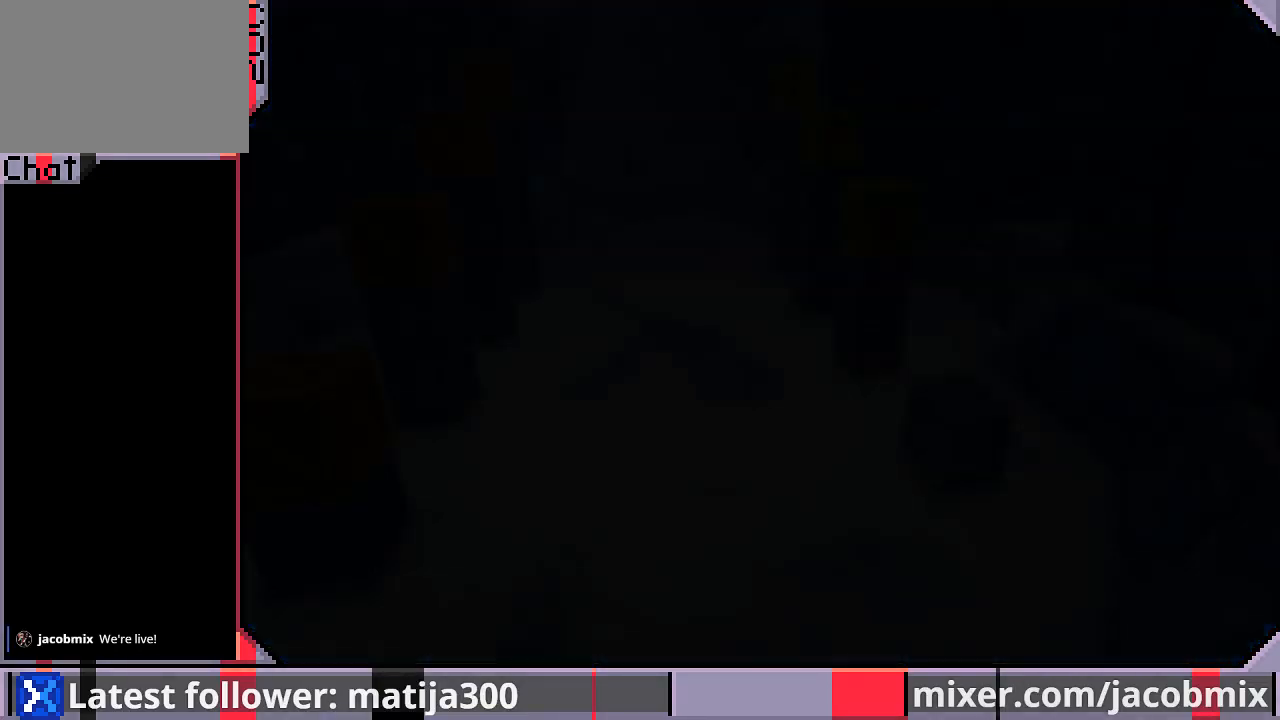
{"buttons": ["DPAD_UP"], "left_stick": "center", "right_stick": "center", "events": []}
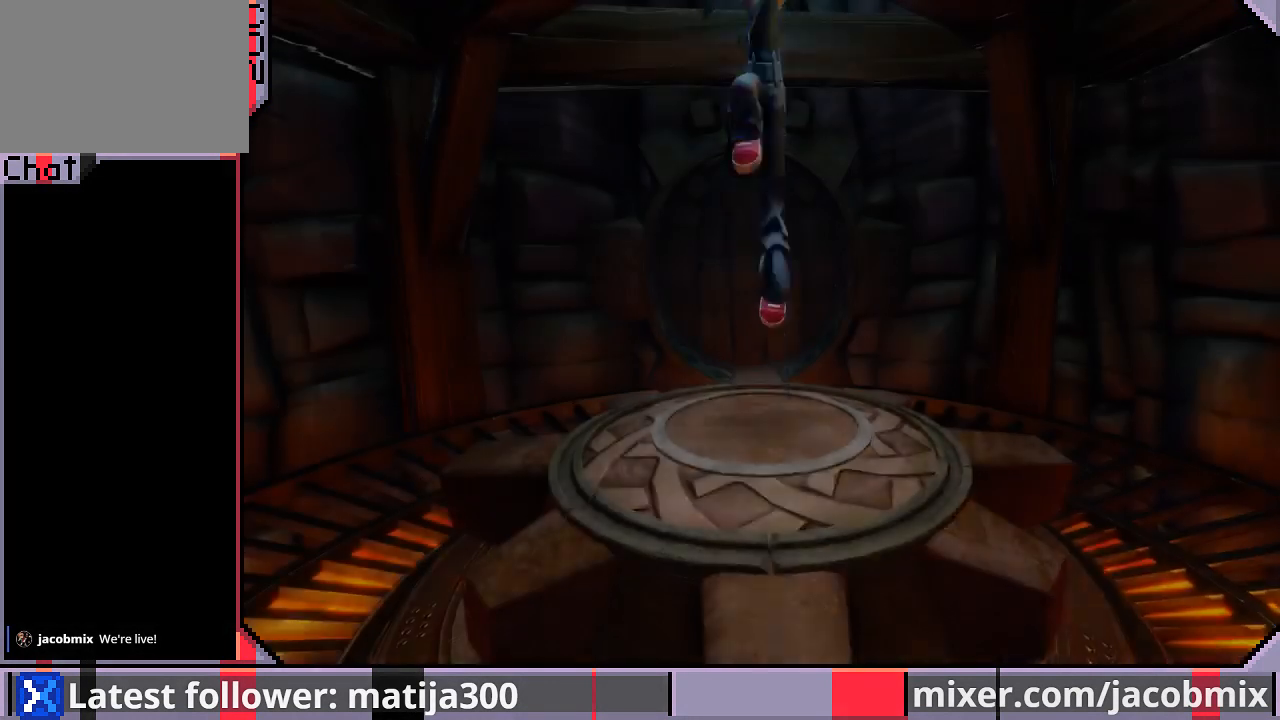
{"buttons": ["DPAD_UP"], "left_stick": "center", "right_stick": "center", "events": []}
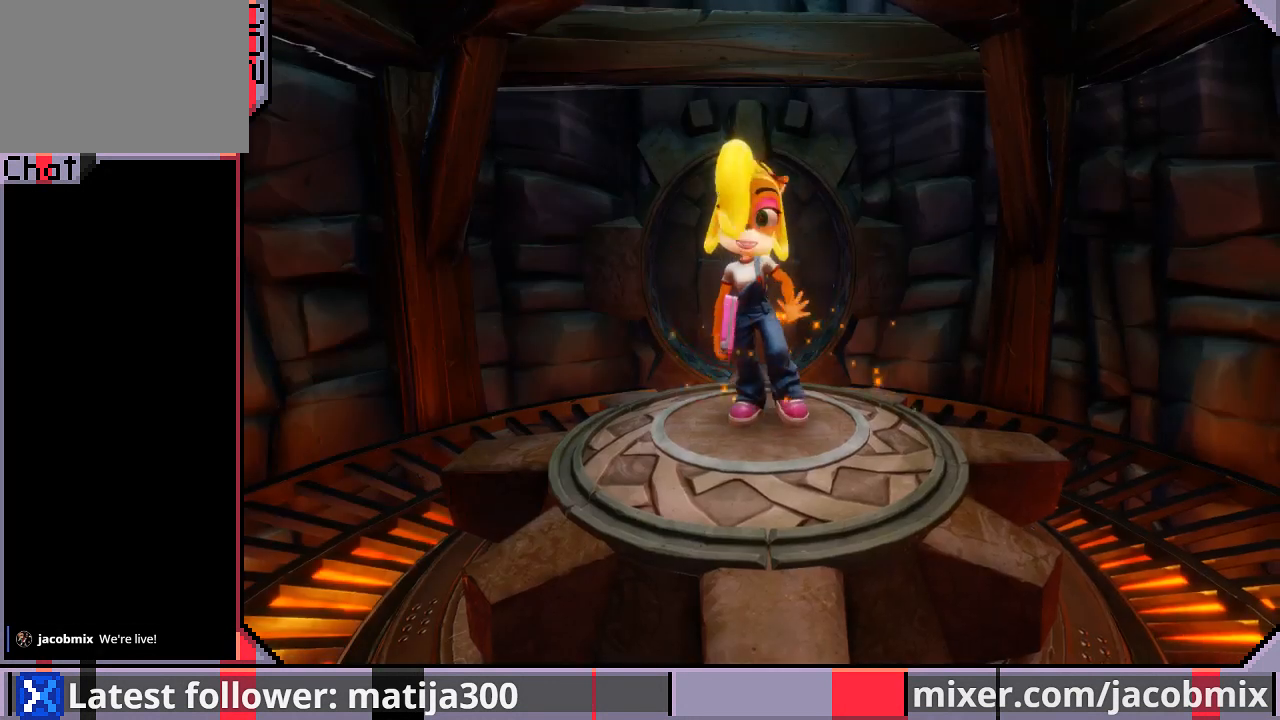
{"buttons": ["DPAD_UP"], "left_stick": "center", "right_stick": "center", "events": []}
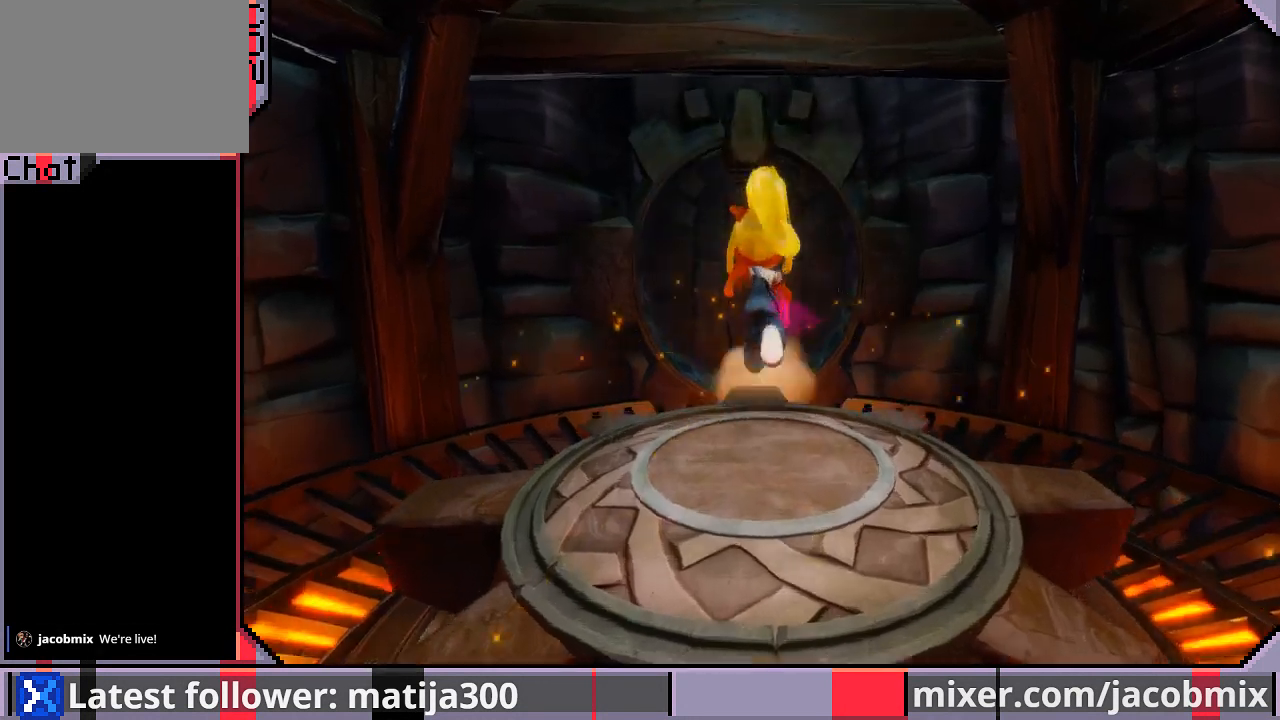
{"buttons": ["DPAD_UP"], "left_stick": "center", "right_stick": "center", "events": []}
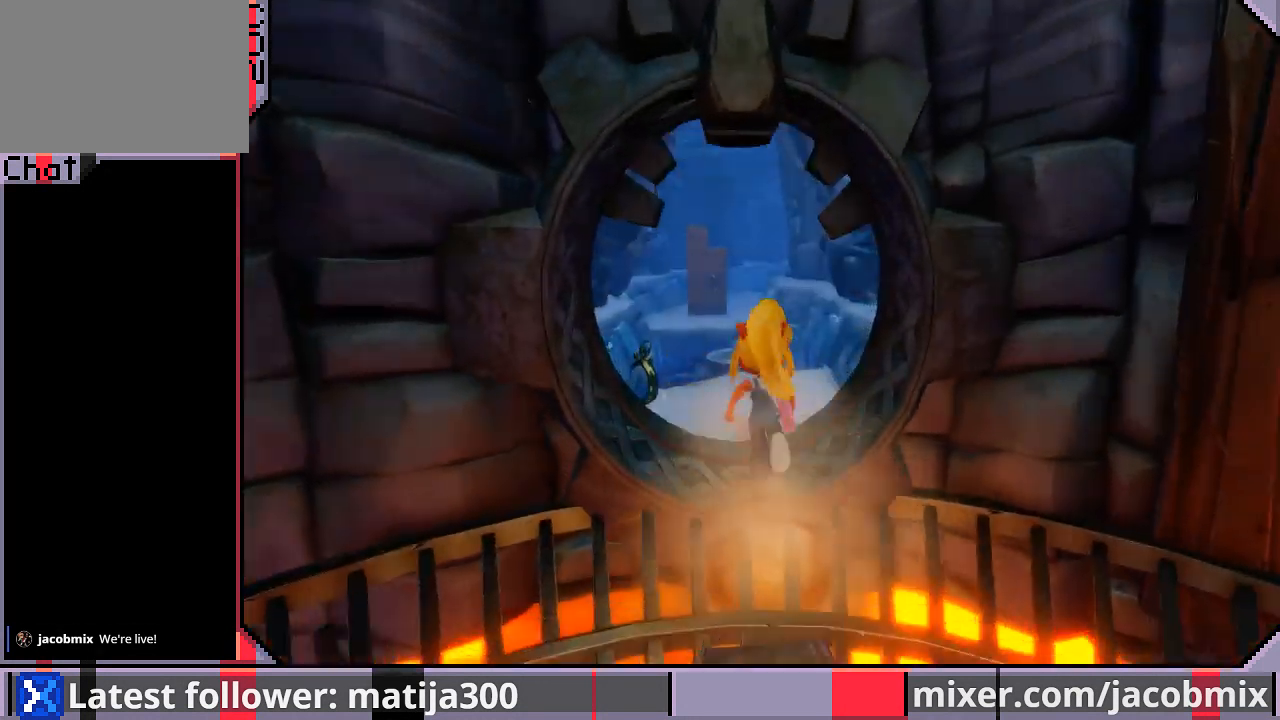
{"buttons": ["DPAD_UP", "DPAD_LEFT"], "left_stick": "center", "right_stick": "center", "events": [[300, "DPAD_LEFT", "down"]]}
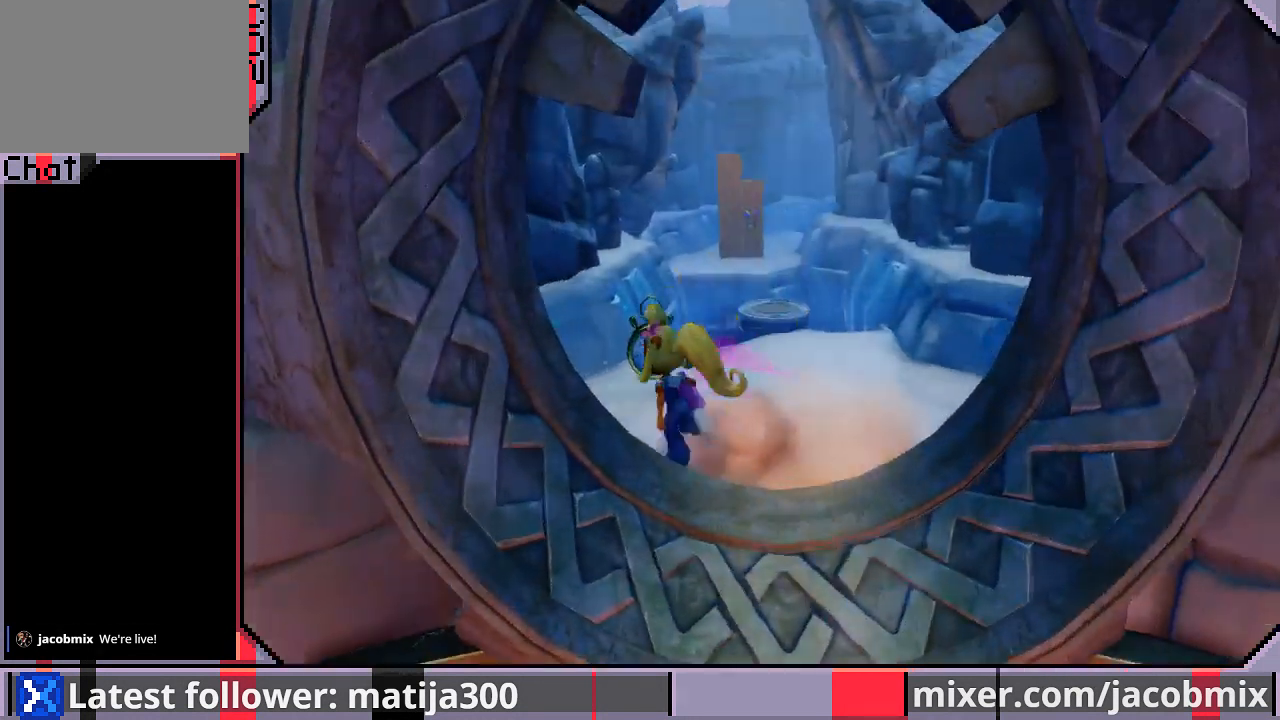
{"buttons": ["CROSS", "DPAD_UP", "DPAD_RIGHT"], "left_stick": "center", "right_stick": "center", "events": [[200, "DPAD_LEFT", "up"], [400, "CROSS", "down"], [433, "DPAD_RIGHT", "down"]]}
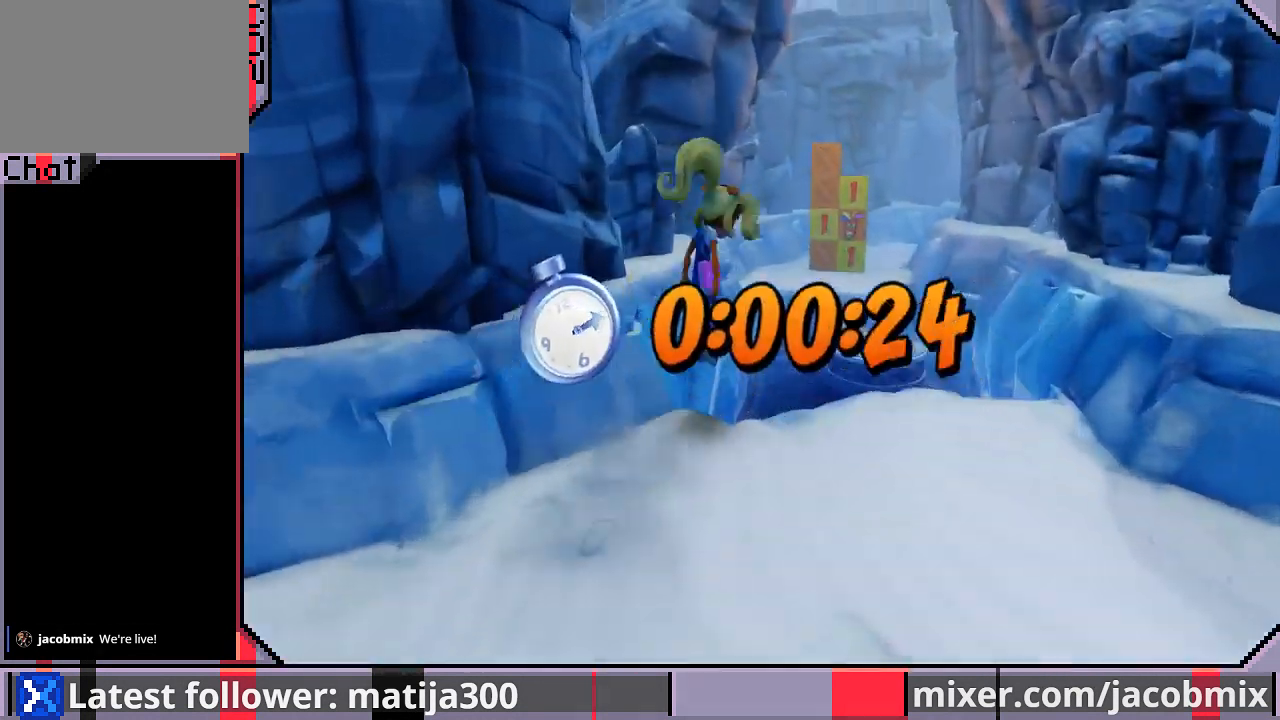
{"buttons": ["DPAD_UP"], "left_stick": "center", "right_stick": "center", "events": [[233, "CROSS", "up"], [500, "DPAD_RIGHT", "up"]]}
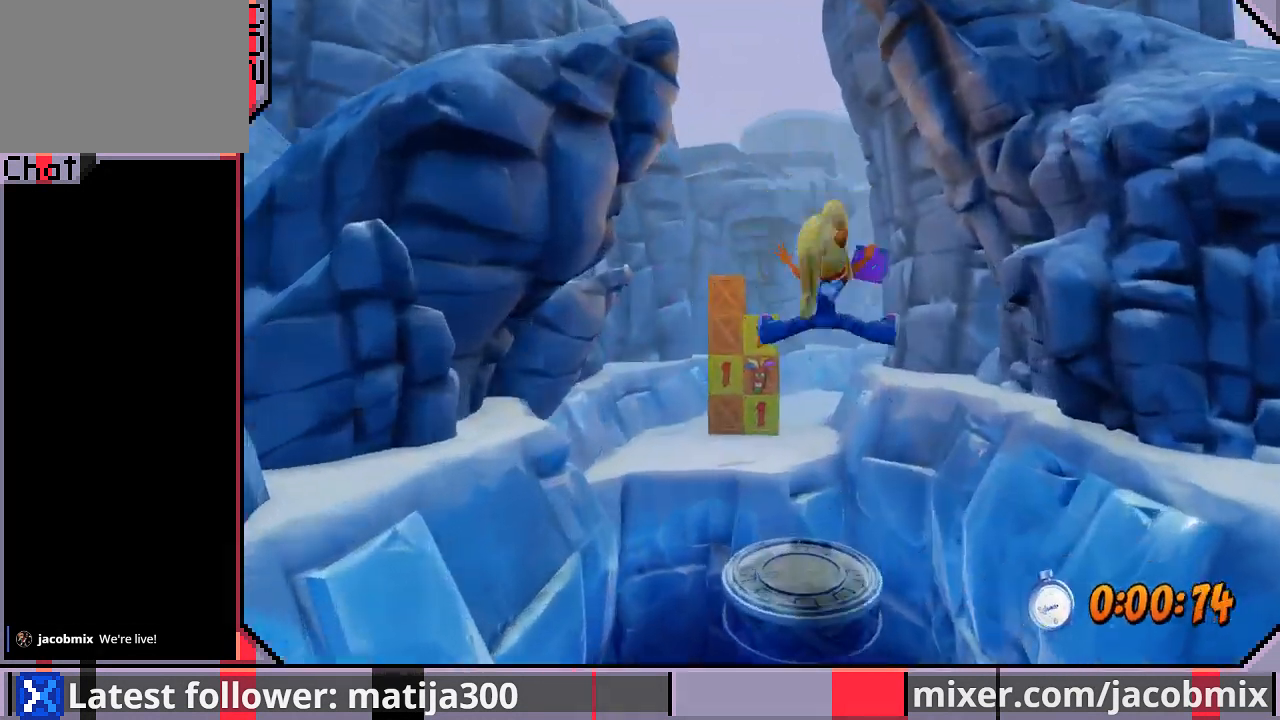
{"buttons": ["DPAD_UP", "DPAD_LEFT"], "left_stick": "center", "right_stick": "center", "events": [[200, "CROSS", "down"], [200, "DPAD_LEFT", "down"], [333, "DPAD_LEFT", "up"], [433, "DPAD_LEFT", "down"], [467, "CROSS", "up"]]}
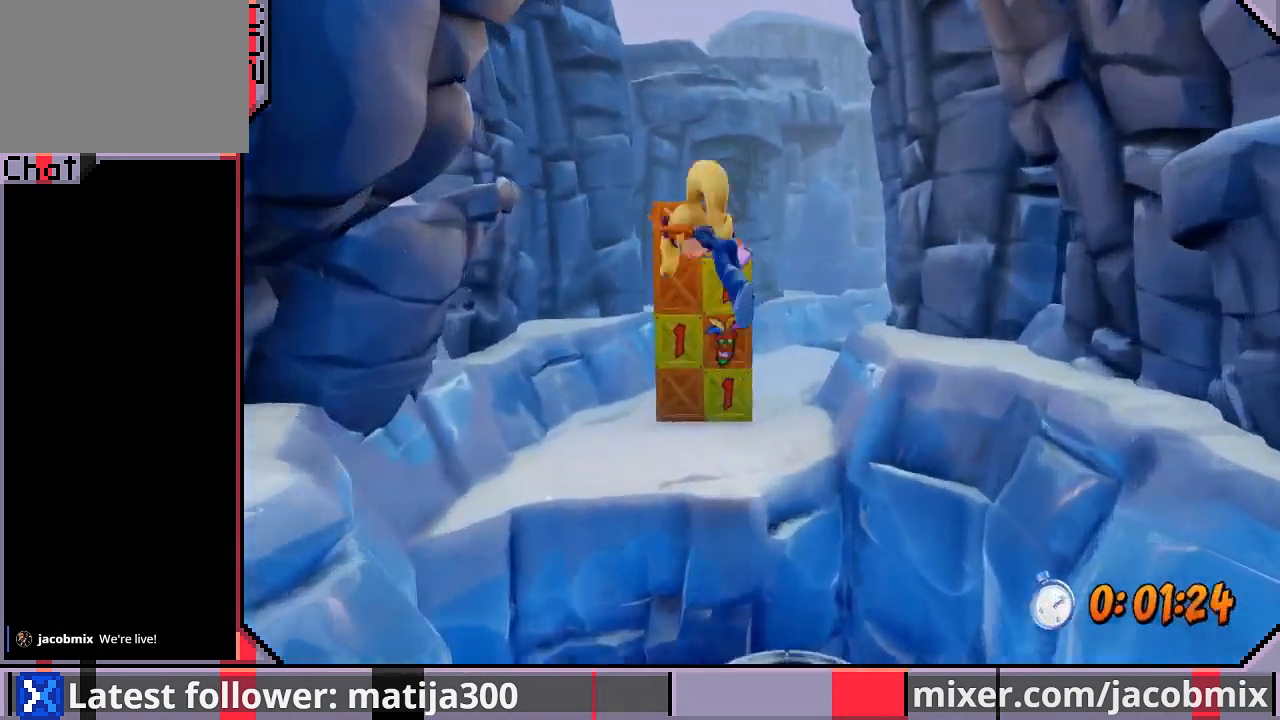
{"buttons": ["DPAD_UP"], "left_stick": "center", "right_stick": "center", "events": [[67, "DPAD_LEFT", "up"], [333, "DPAD_RIGHT", "down"], [433, "DPAD_RIGHT", "up"]]}
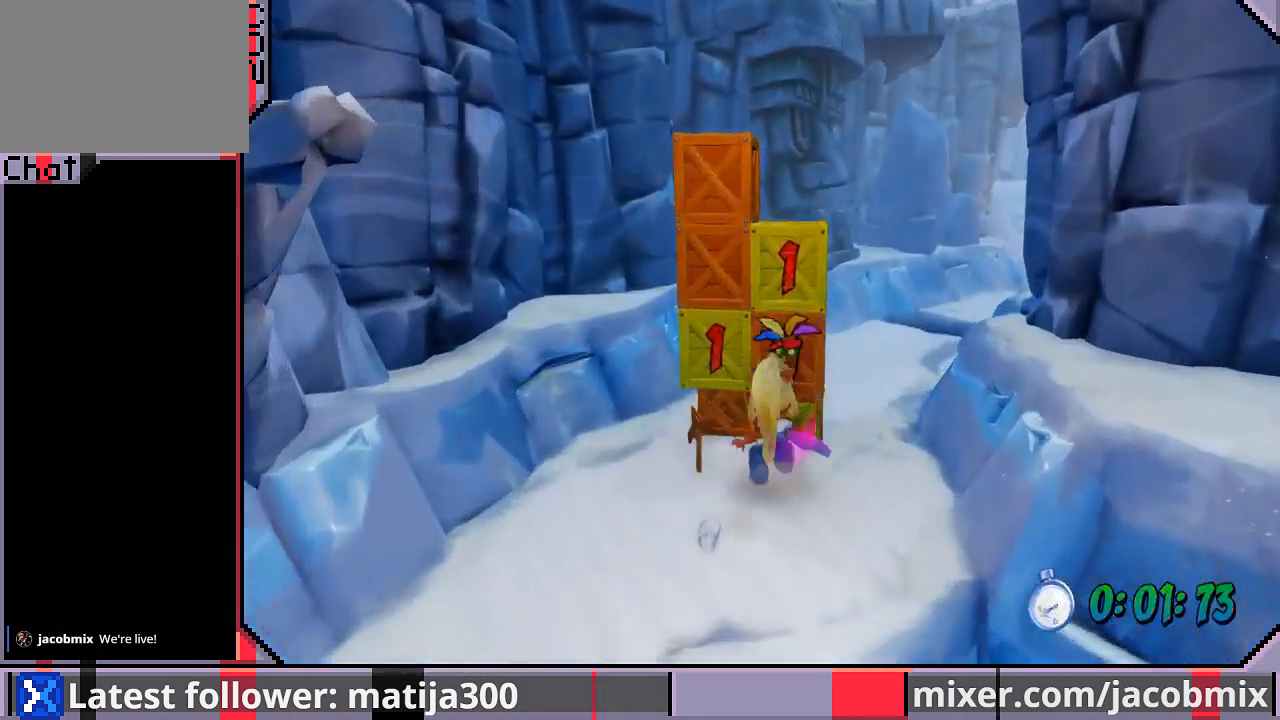
{"buttons": ["DPAD_UP", "DPAD_RIGHT"], "left_stick": "center", "right_stick": "center", "events": [[33, "SQUARE", "down"], [400, "SQUARE", "up"], [467, "DPAD_RIGHT", "down"]]}
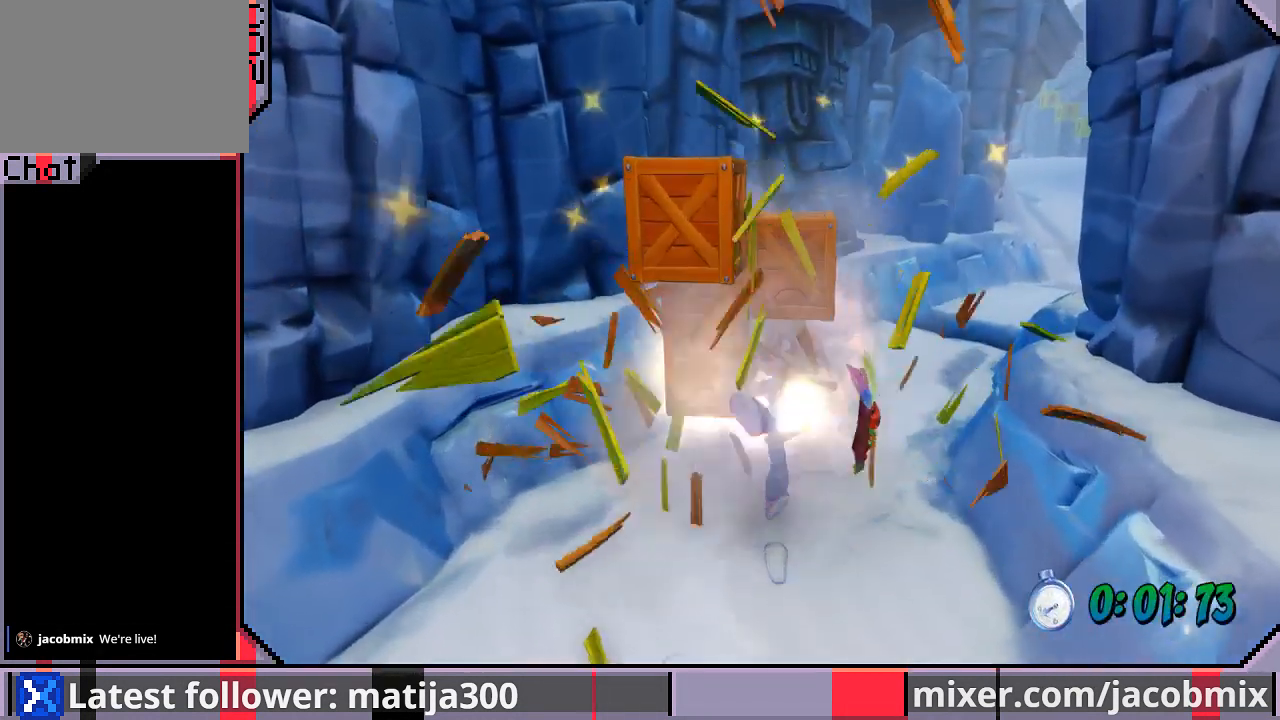
{"buttons": ["DPAD_UP"], "left_stick": "center", "right_stick": "center", "events": [[367, "DPAD_RIGHT", "up"]]}
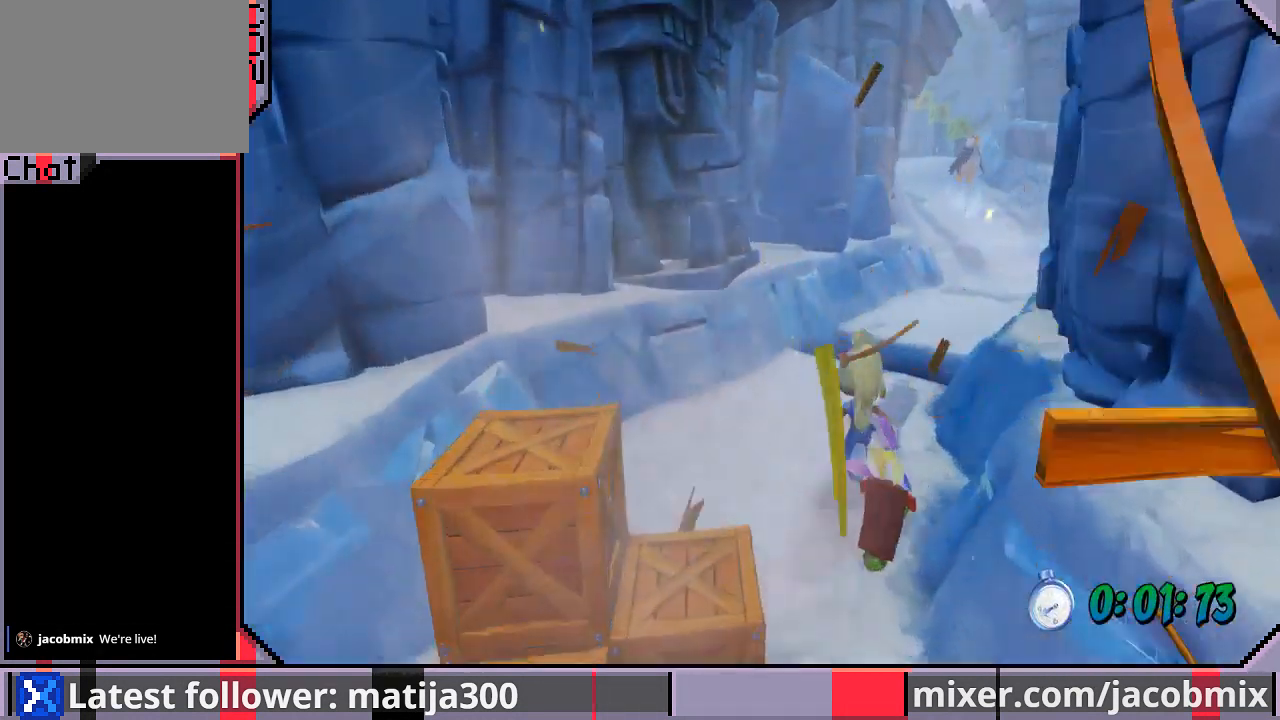
{"buttons": ["CROSS", "DPAD_UP"], "left_stick": "center", "right_stick": "center", "events": [[100, "DPAD_RIGHT", "down"], [233, "DPAD_RIGHT", "up"], [400, "CROSS", "down"]]}